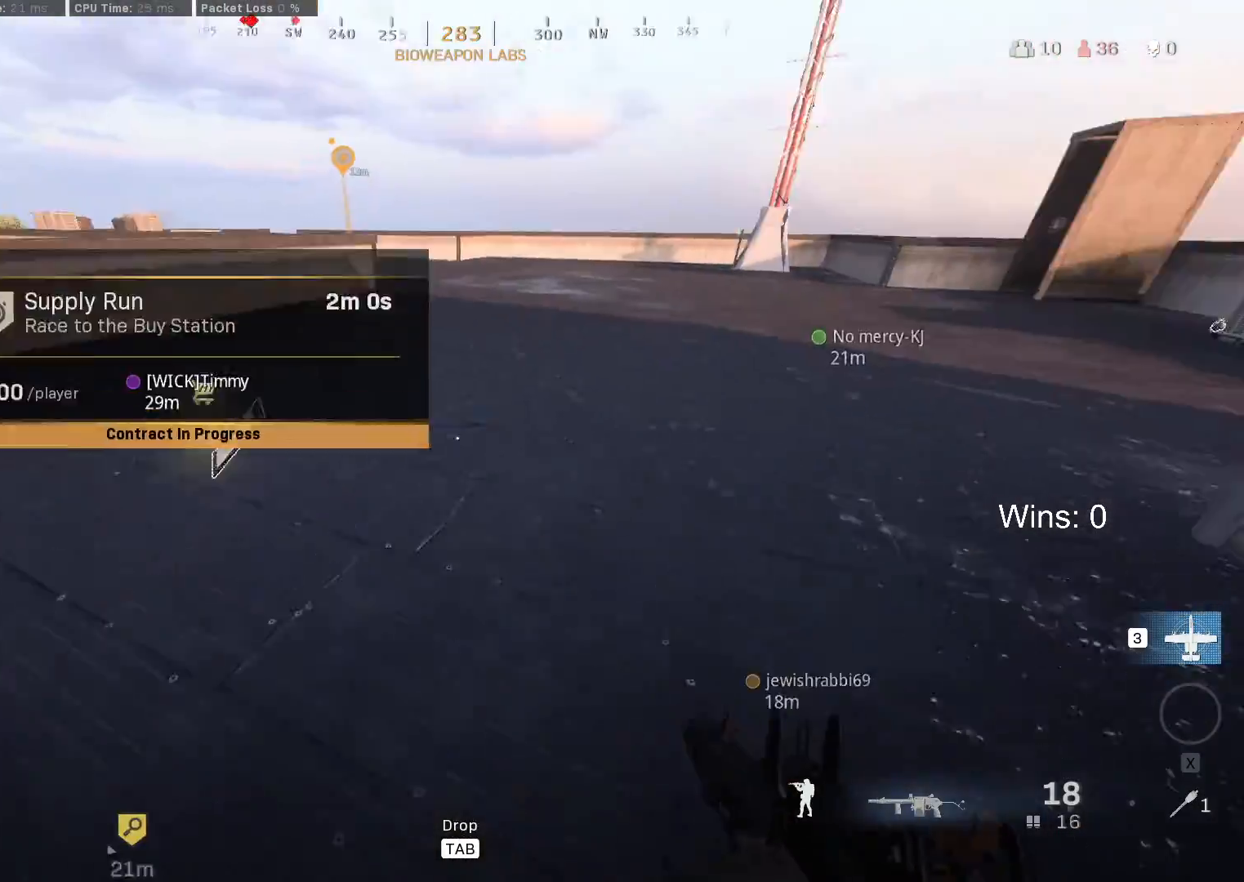
Gameplay with keyboard and mouse; each line is a JSON object with the keys and mouse buttons held at the frame after it. "events" lists presses ("down") and releases ("up") of "1", "2", "3", "4", "5", "a", "alt", "c", "caps_lock", "ctrl", "d", "e", "f", "g", "q", "r", "s", "shift", "space", "t", "tab", "v", "w", "x", "z", "mouse_left", "mouse_wheel" and "mouse_right" between this image and that frame as [ms after this image, input, new state], when the widget could be followed in between. "mouse_left", "mouse_wheel", "mouse_right" = the "left", "wheel", "right" buttons of the "mouse" list. No other keys are recorded. "wheel" means that the mouse wheel is clicked or scrolled. "mouse_move" is the direction in which the mouse moves at that frame (one of eight, or "still"), when it could be read.
{"keys": ["w"], "mouse": [], "mouse_move": "right", "events": [[67, "shift", "down"], [167, "shift", "up"]]}
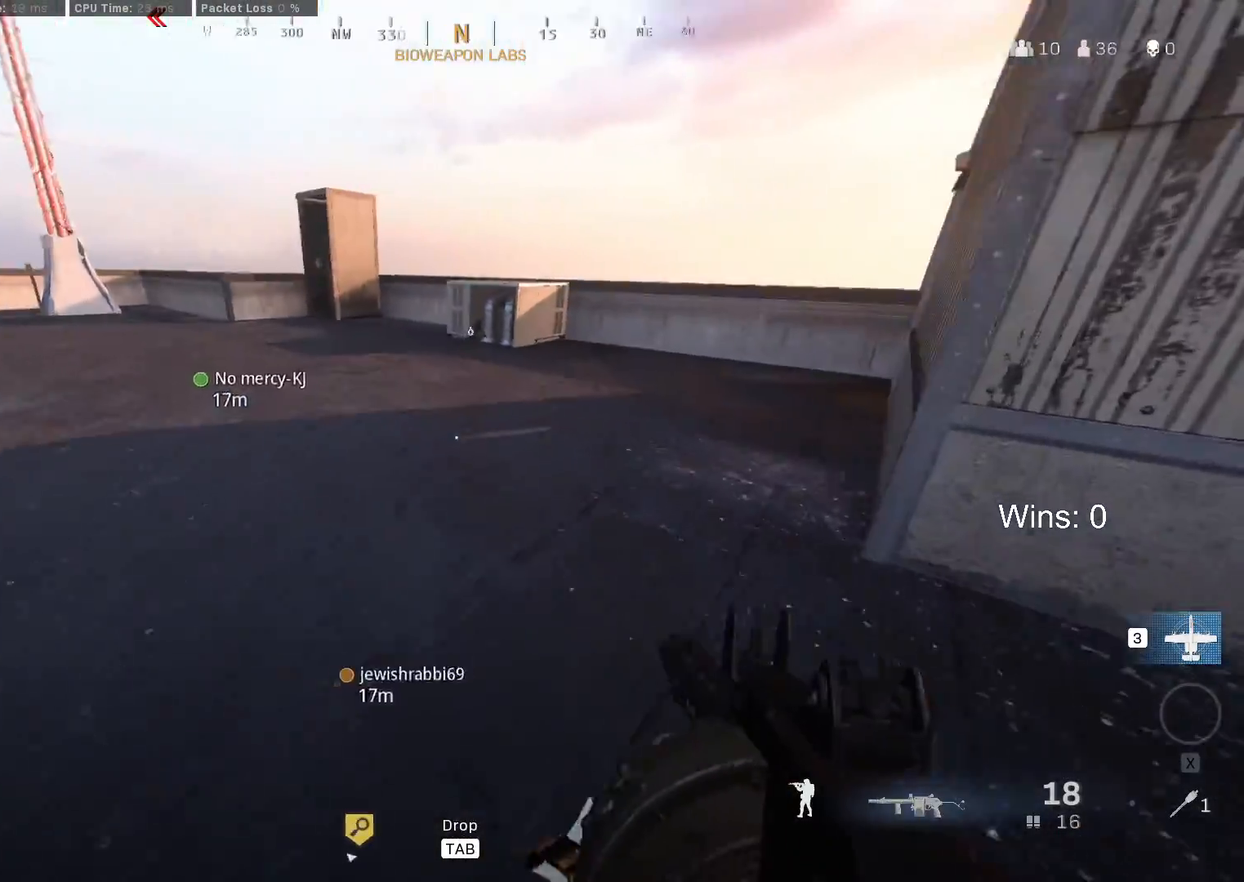
{"keys": ["w"], "mouse": [], "mouse_move": "still", "events": [[33, "c", "down"], [83, "c", "up"], [317, "c", "down"], [367, "shift", "down"], [417, "c", "up"], [467, "shift", "up"]]}
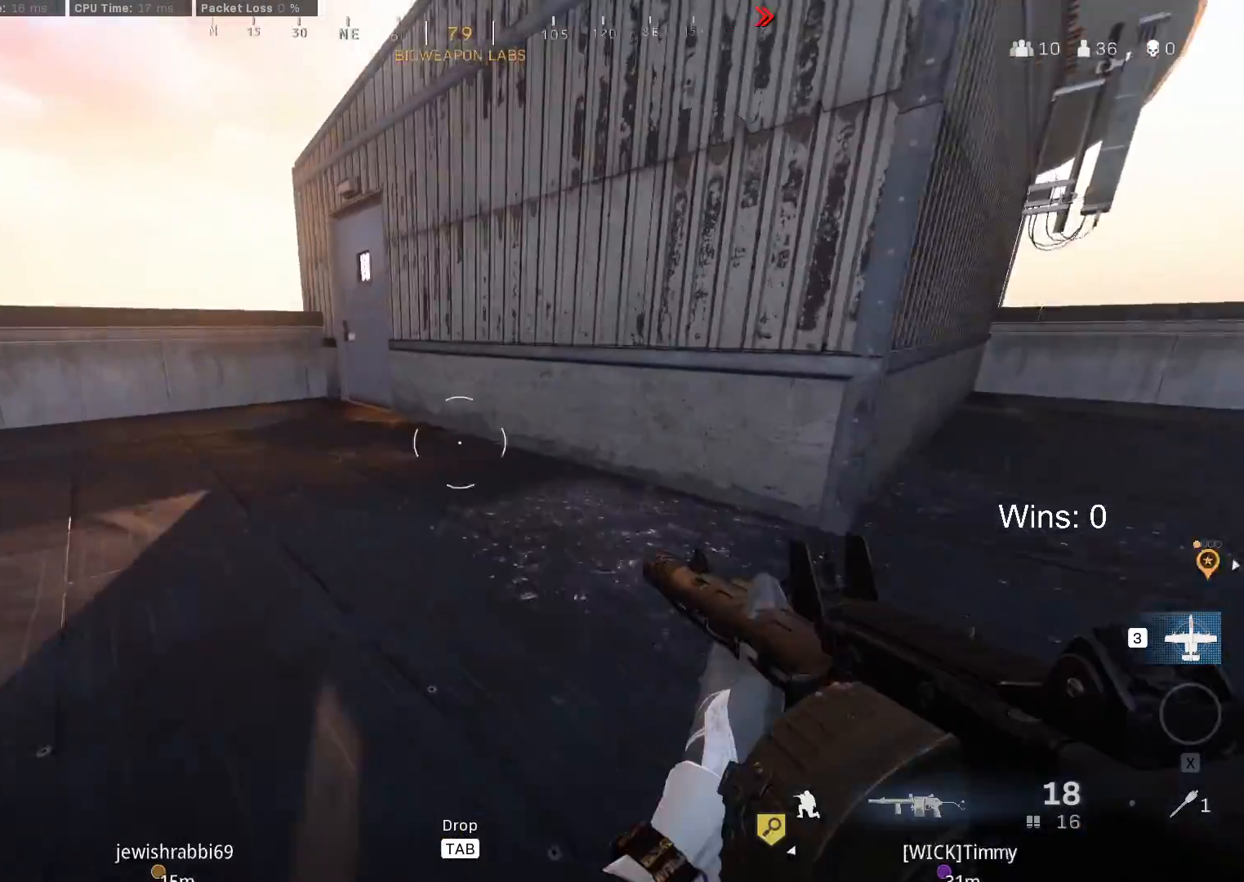
{"keys": ["w"], "mouse": [], "mouse_move": "still", "events": [[100, "shift", "down"], [200, "shift", "up"], [283, "a", "down"], [333, "shift", "down"], [433, "shift", "up"], [483, "a", "up"]]}
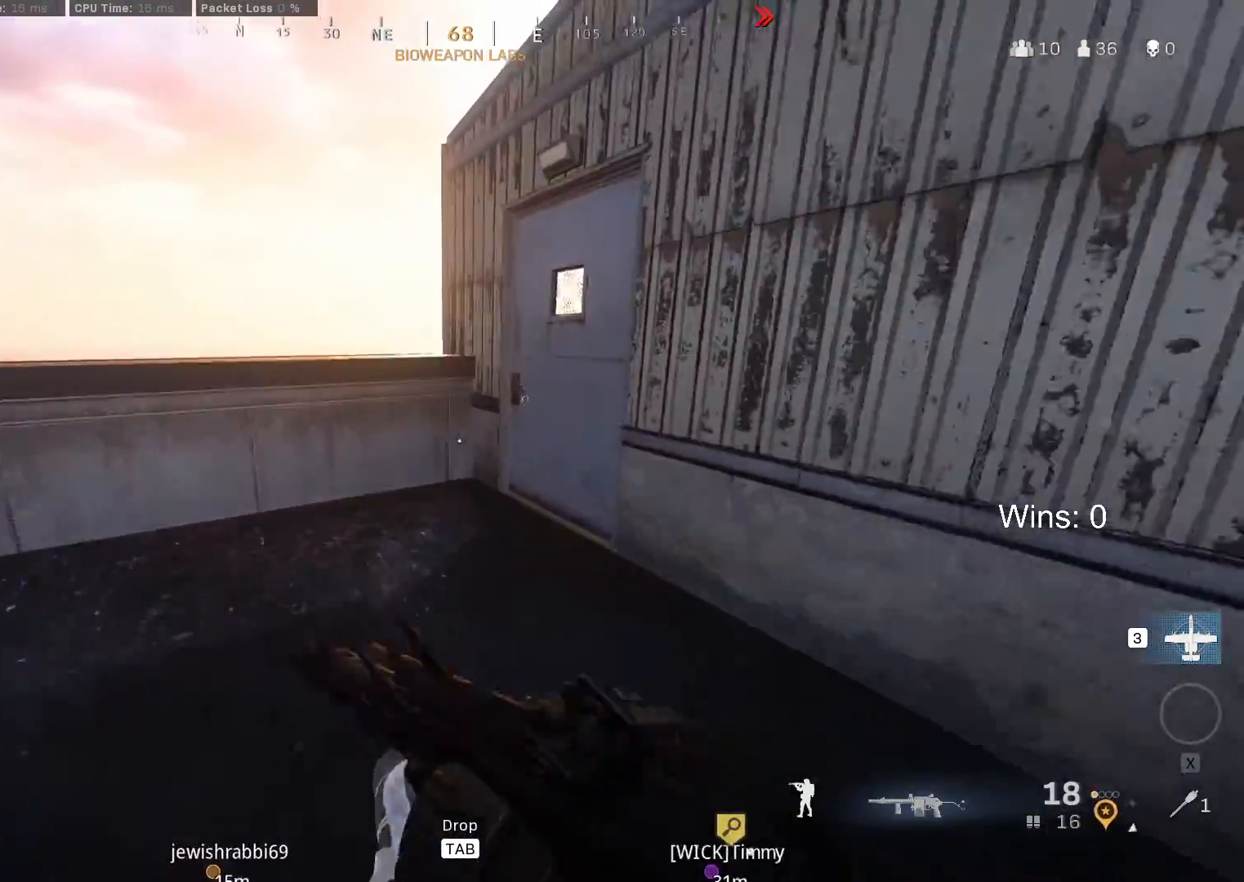
{"keys": ["w"], "mouse": [], "mouse_move": "right", "events": [[450, "c", "down"], [500, "c", "up"]]}
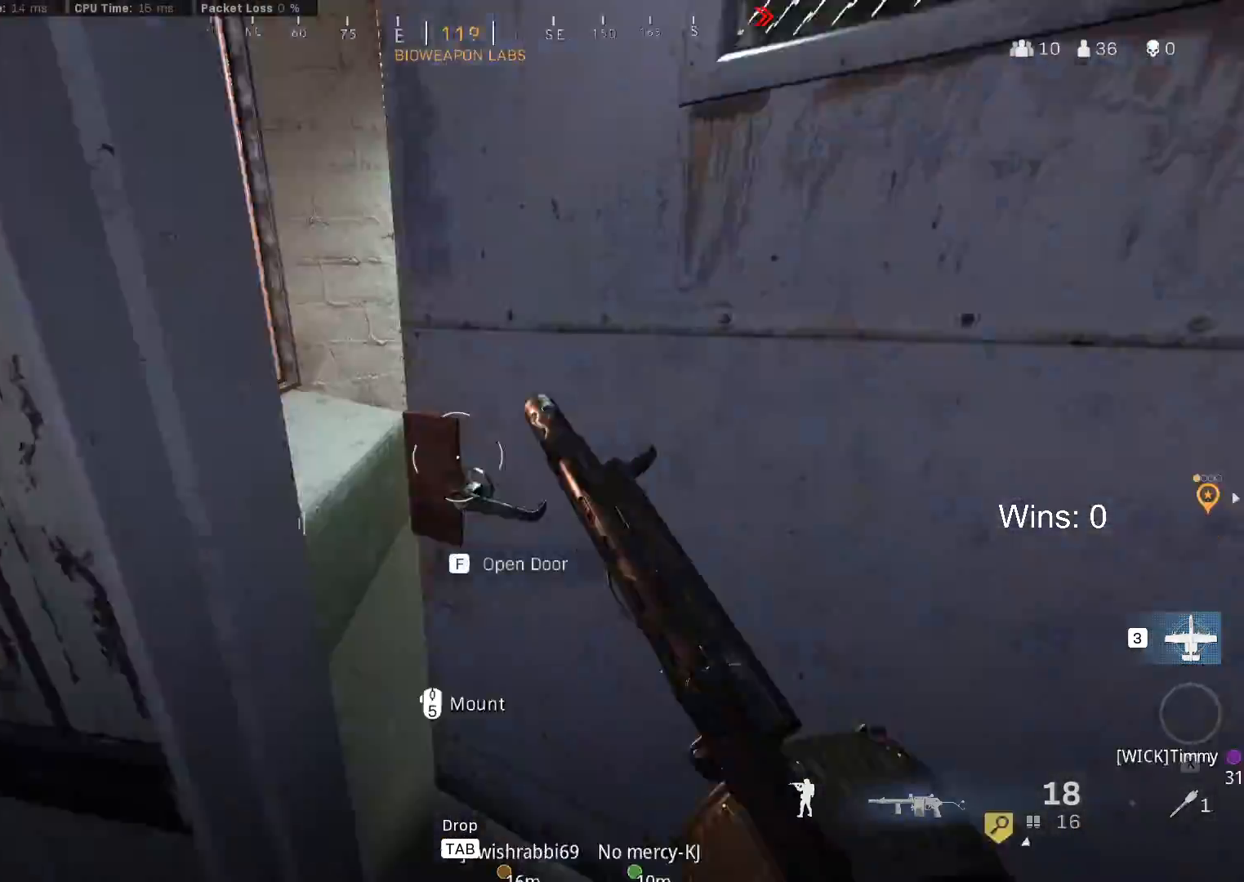
{"keys": ["w"], "mouse": [], "mouse_move": "still", "events": []}
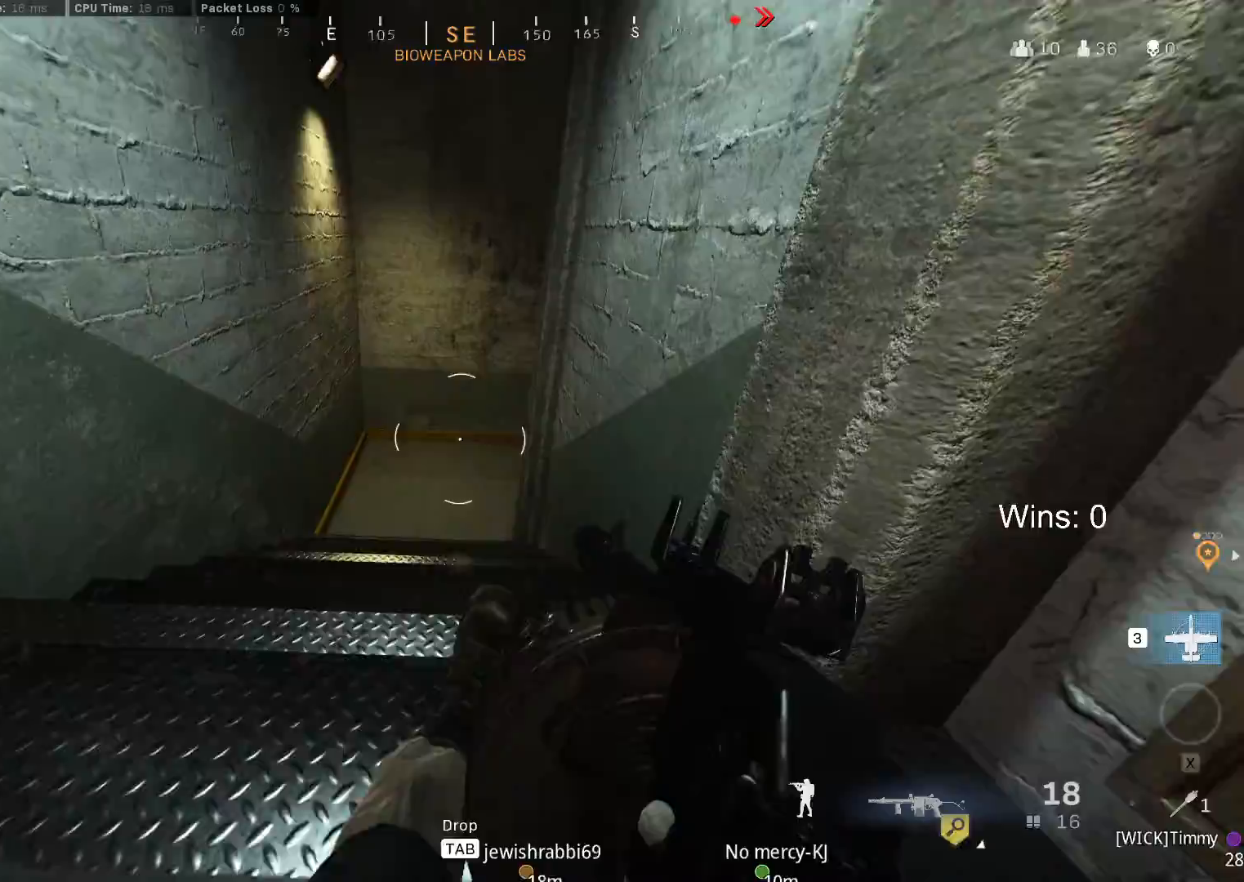
{"keys": ["shift", "w"], "mouse": [], "mouse_move": "still"}
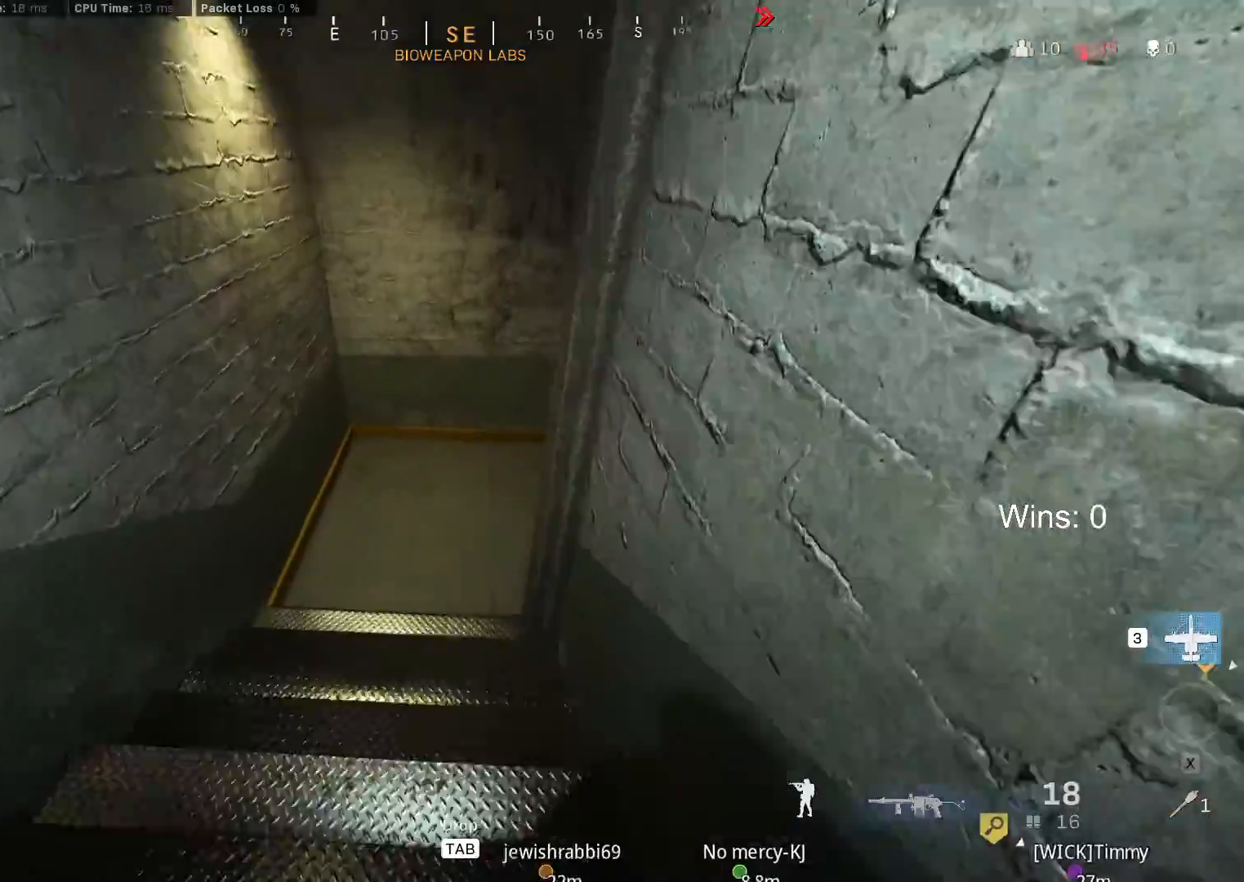
{"keys": ["shift", "w"], "mouse": [], "mouse_move": "right", "events": [[17, "a", "down"], [400, "a", "up"]]}
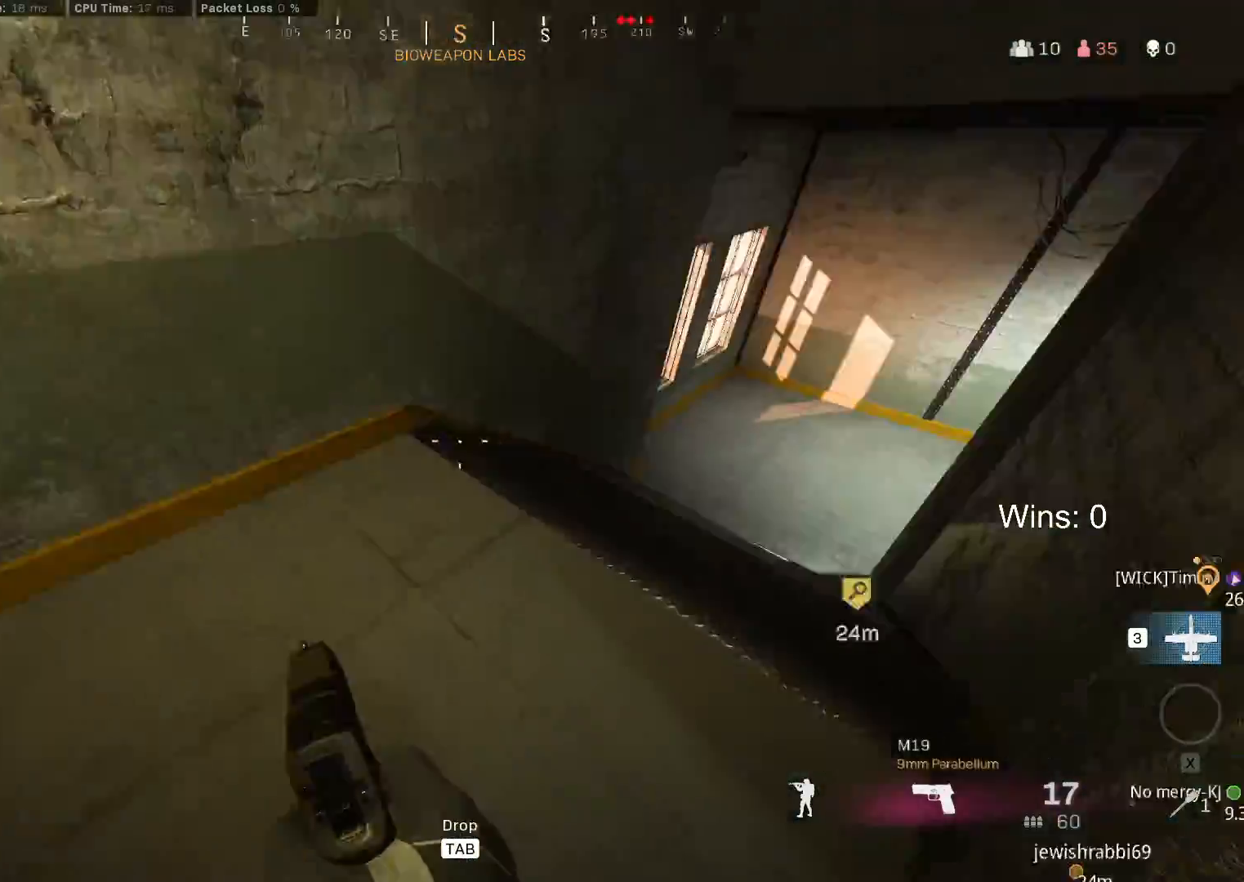
{"keys": ["c", "shift", "w"], "mouse": [], "mouse_move": "right"}
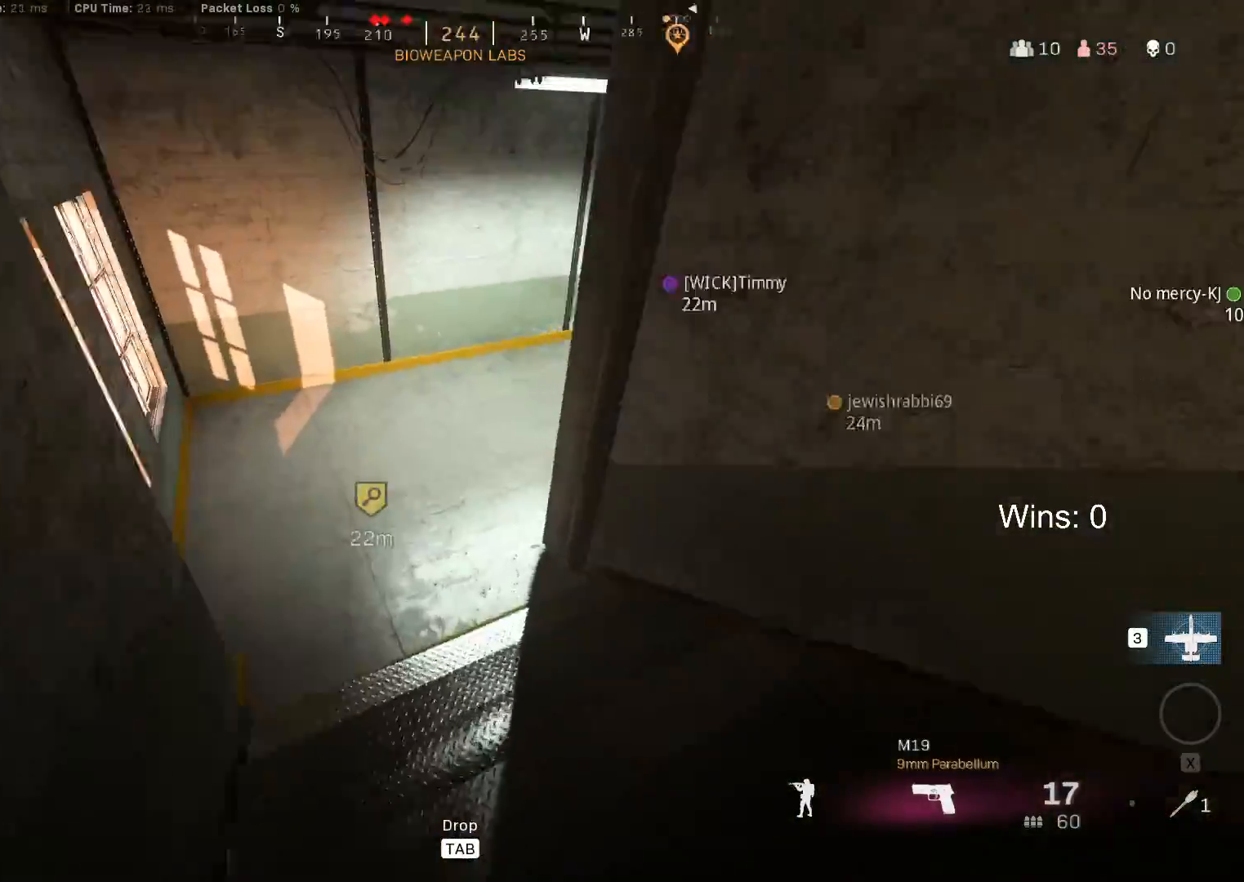
{"keys": ["c", "shift", "w"], "mouse": [], "mouse_move": "right", "events": [[17, "c", "up"], [383, "c", "down"]]}
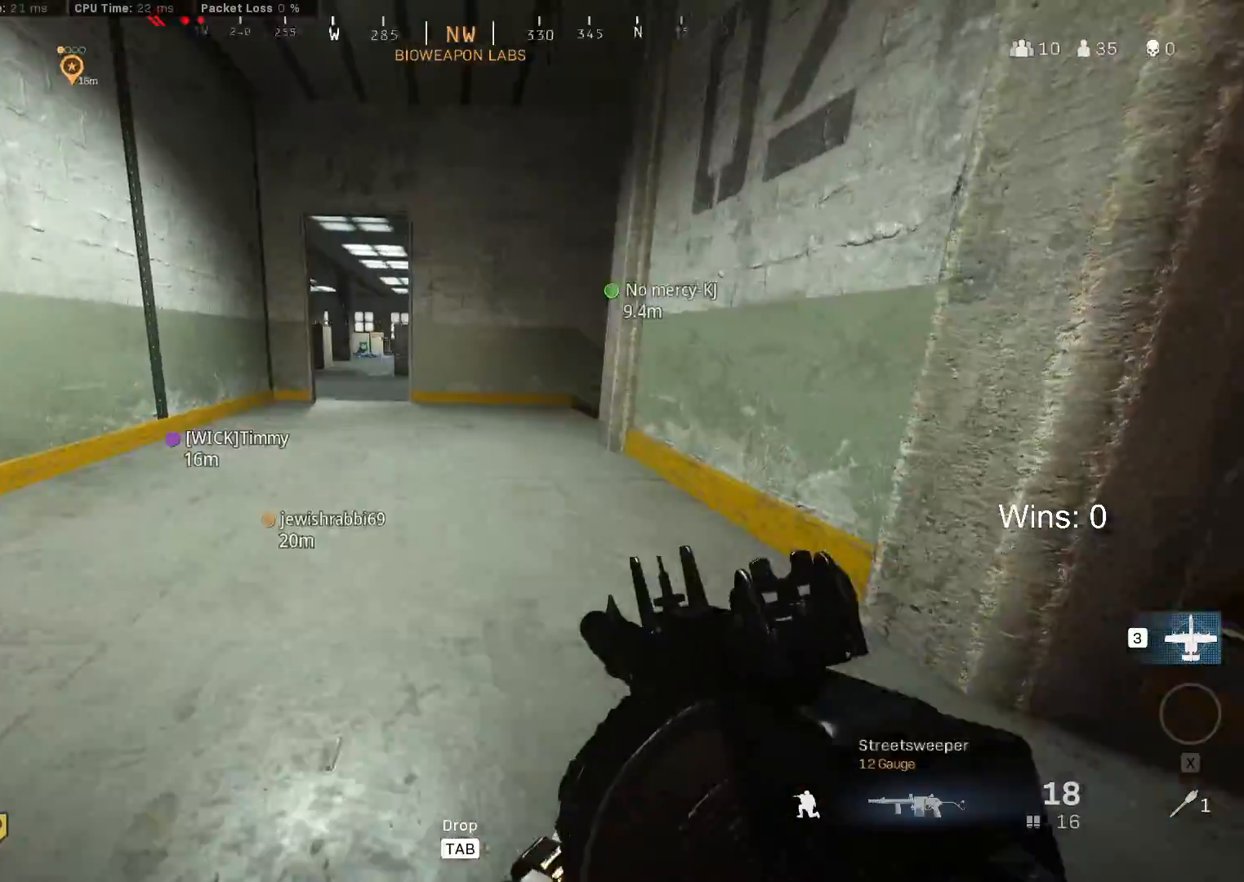
{"keys": ["w"], "mouse": [], "mouse_move": "still", "events": [[17, "c", "up"], [67, "shift", "up"], [167, "shift", "down"], [250, "shift", "up"], [350, "shift", "down"], [450, "shift", "up"]]}
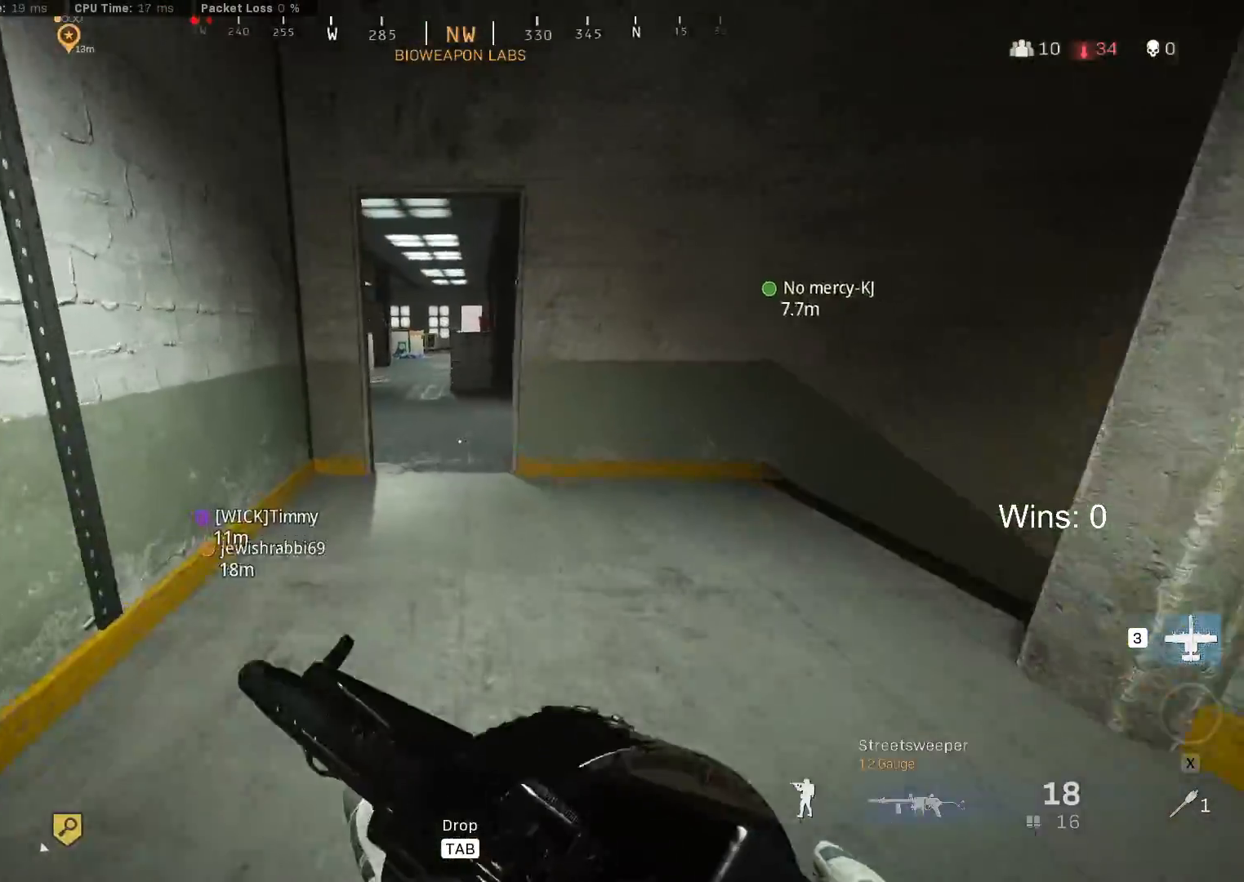
{"keys": ["w"], "mouse": [], "mouse_move": "still", "events": []}
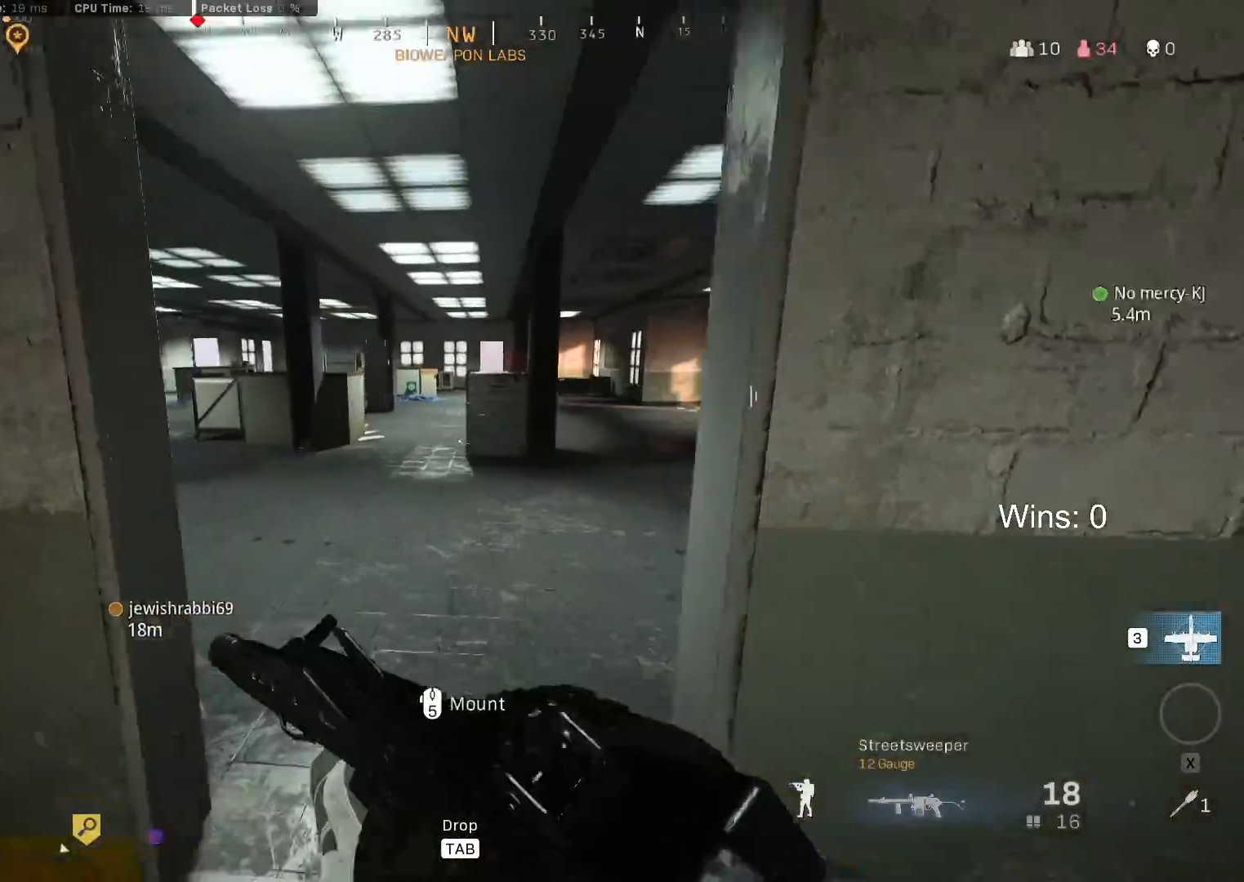
{"keys": ["c", "w"], "mouse": [], "mouse_move": "right", "events": [[433, "c", "down"]]}
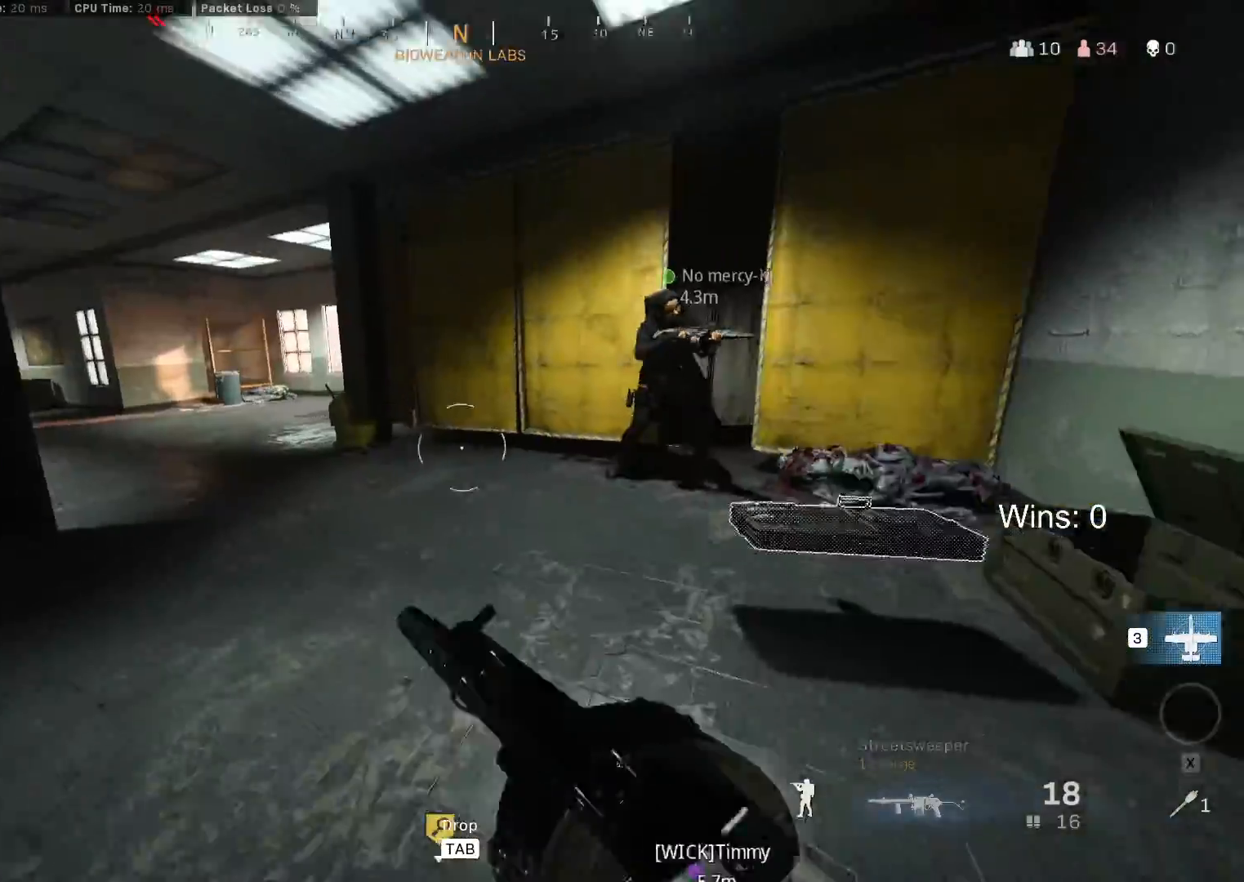
{"keys": ["shift", "w"], "mouse": [], "mouse_move": "left", "events": [[17, "c", "up"], [400, "c", "down"], [450, "shift", "down"], [500, "c", "up"]]}
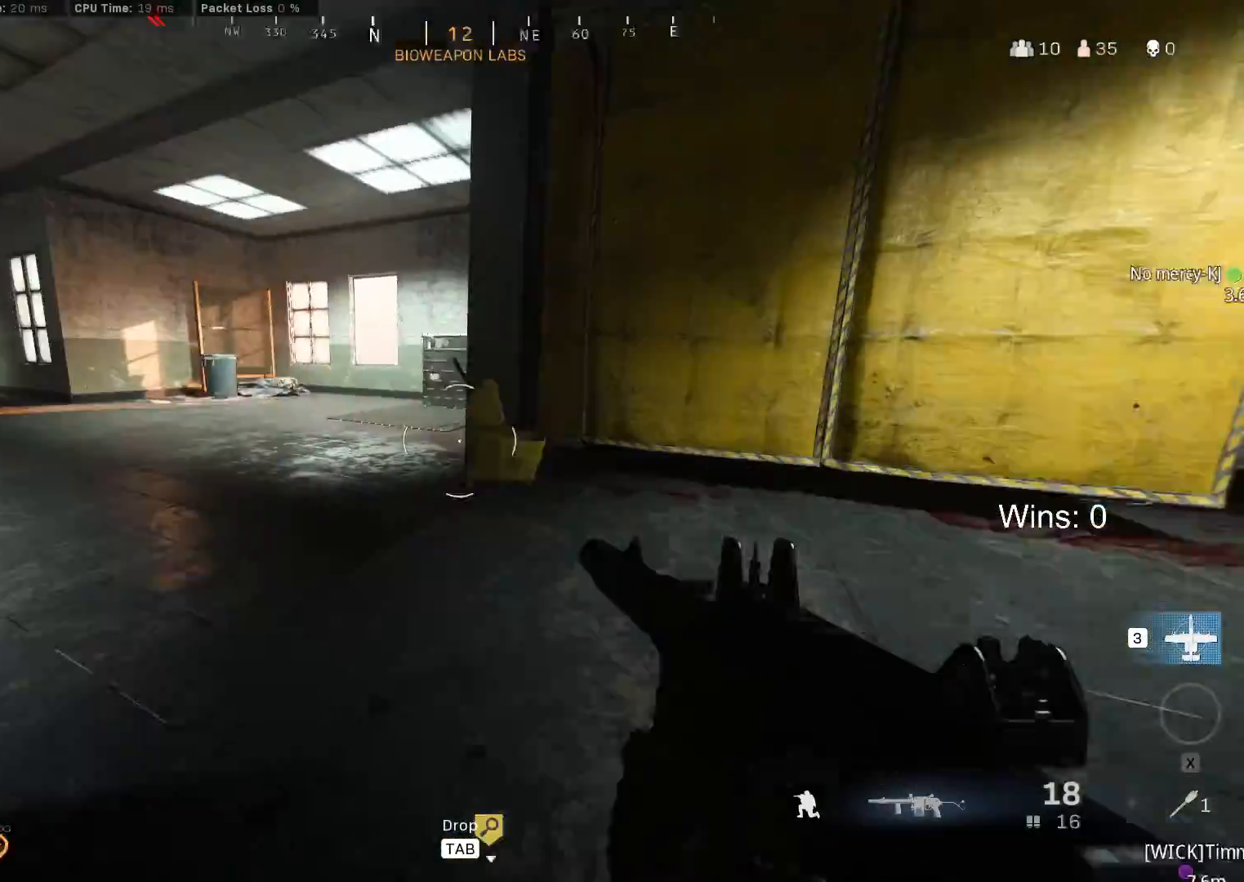
{"keys": ["shift", "w"], "mouse": [], "mouse_move": "left", "events": [[83, "shift", "up"], [183, "shift", "down"], [317, "shift", "up"], [367, "shift", "down"]]}
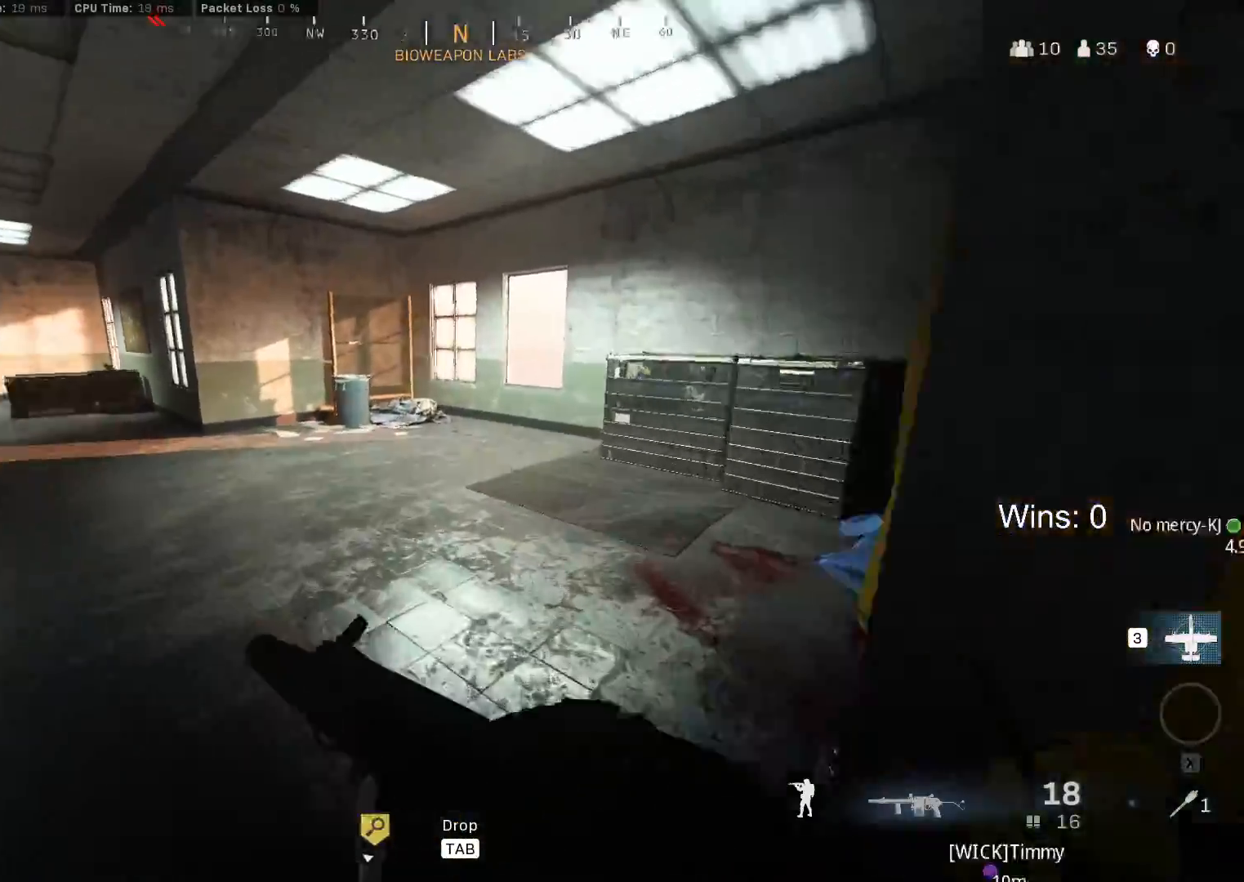
{"keys": ["w"], "mouse": [], "mouse_move": "still", "events": [[17, "shift", "up"], [100, "shift", "down"], [233, "shift", "up"]]}
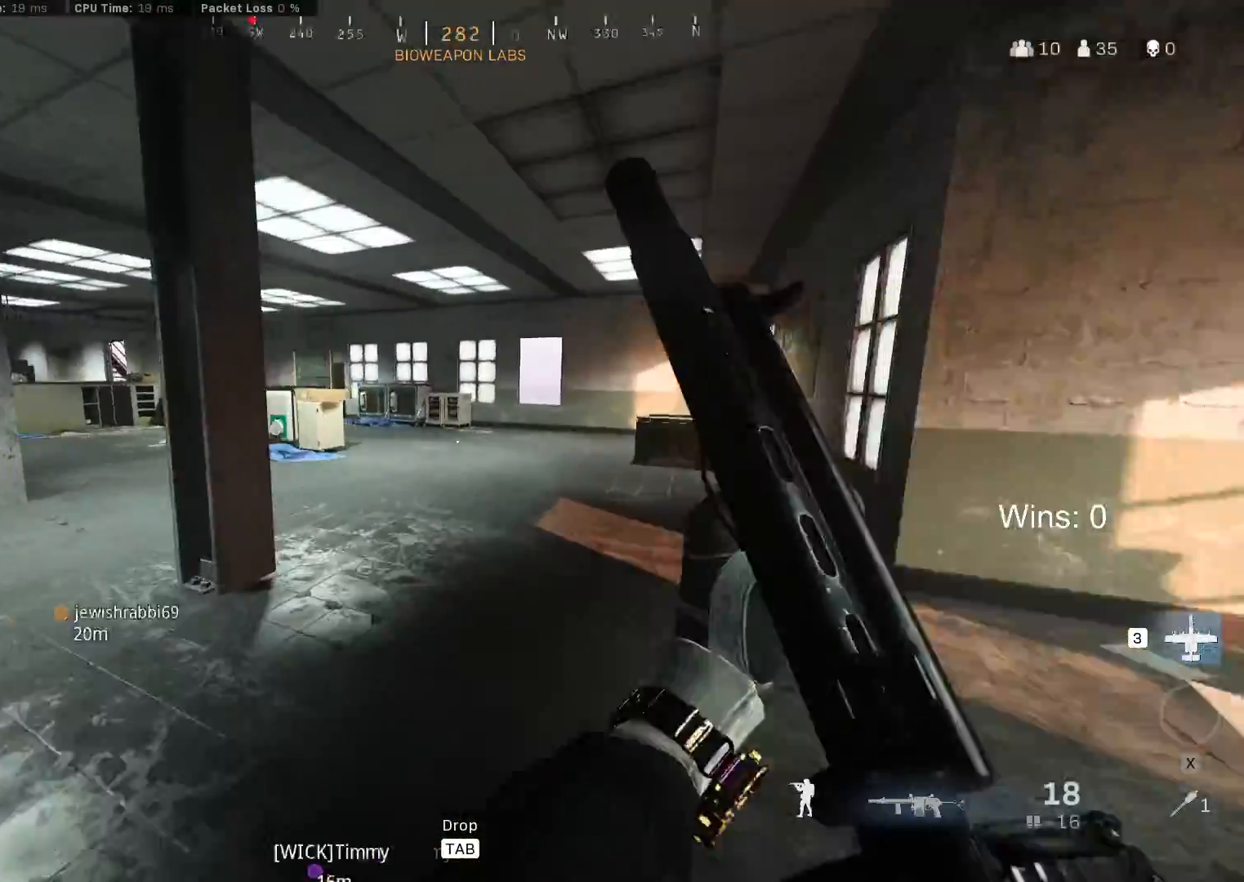
{"keys": ["w"], "mouse": [], "mouse_move": "left", "events": [[17, "c", "down"], [117, "c", "up"]]}
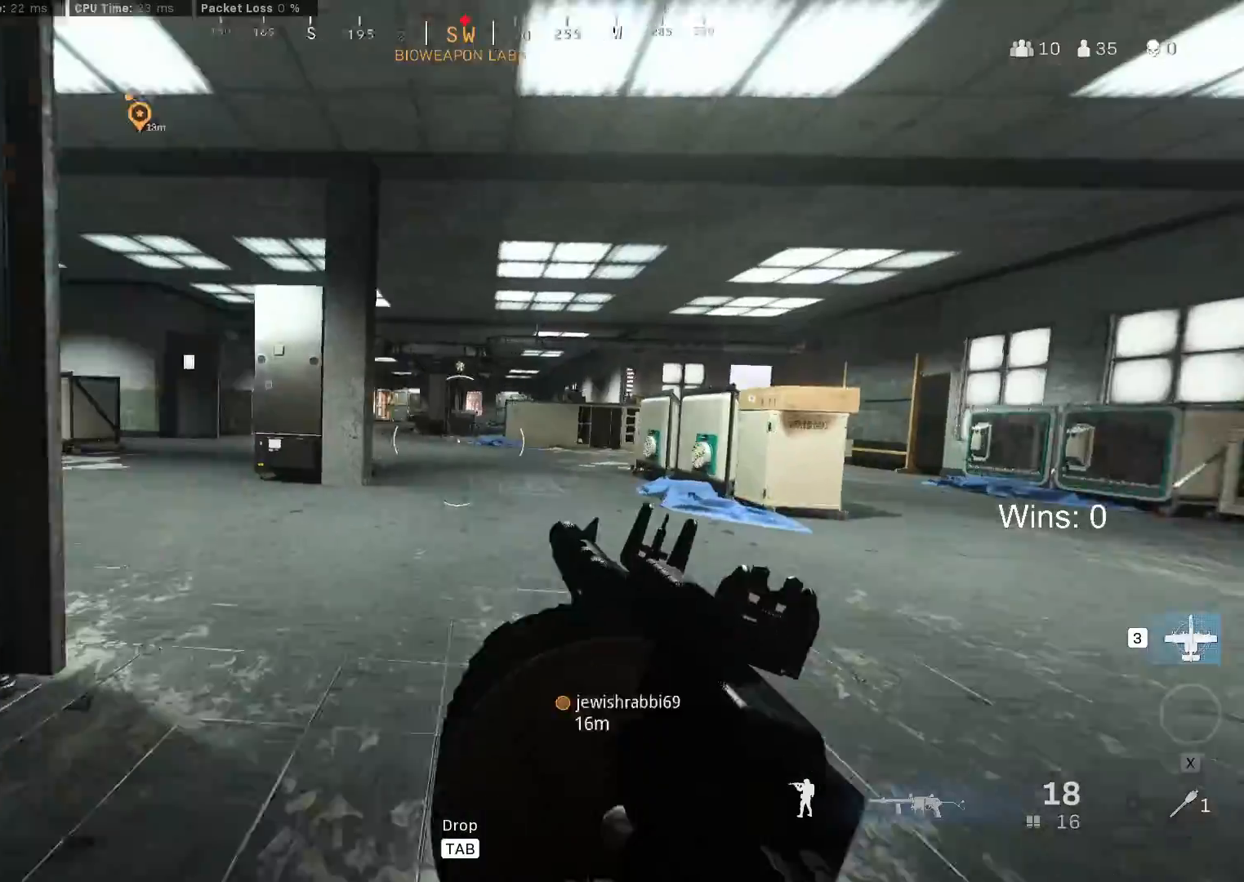
{"keys": ["w"], "mouse": [], "mouse_move": "still", "events": []}
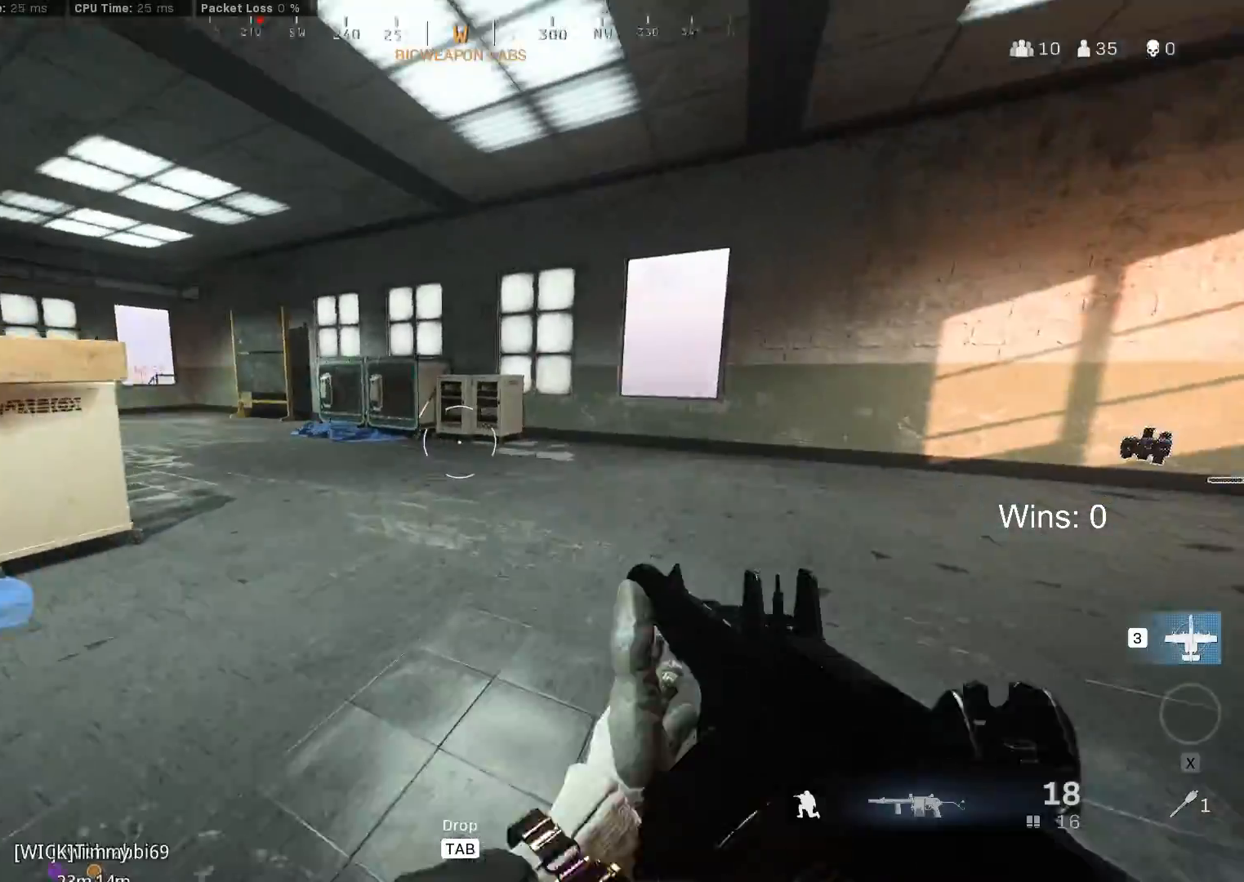
{"keys": ["shift", "w"], "mouse": [], "mouse_move": "right", "events": [[250, "shift", "down"], [333, "shift", "up"], [483, "shift", "down"]]}
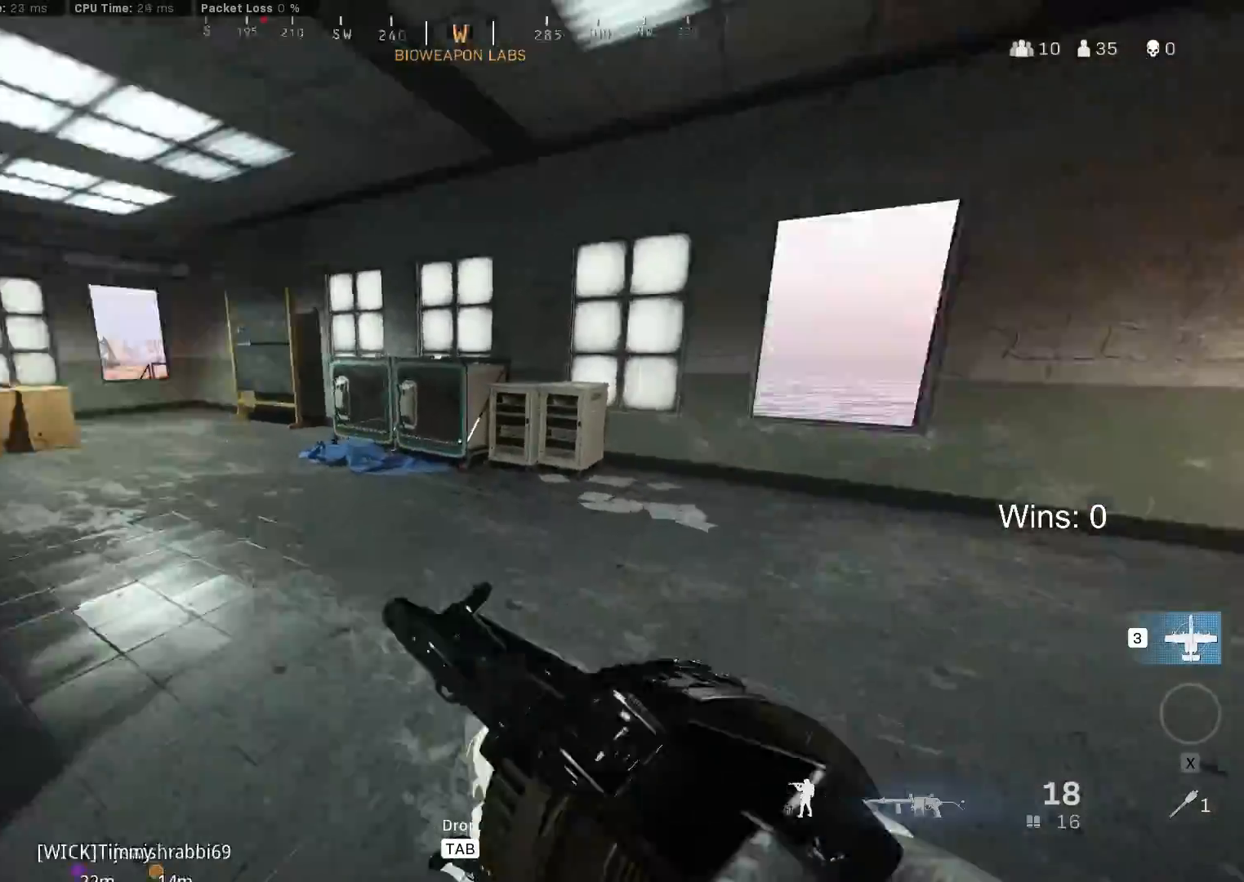
{"keys": ["w"], "mouse": [], "mouse_move": "still", "events": [[17, "shift", "up"]]}
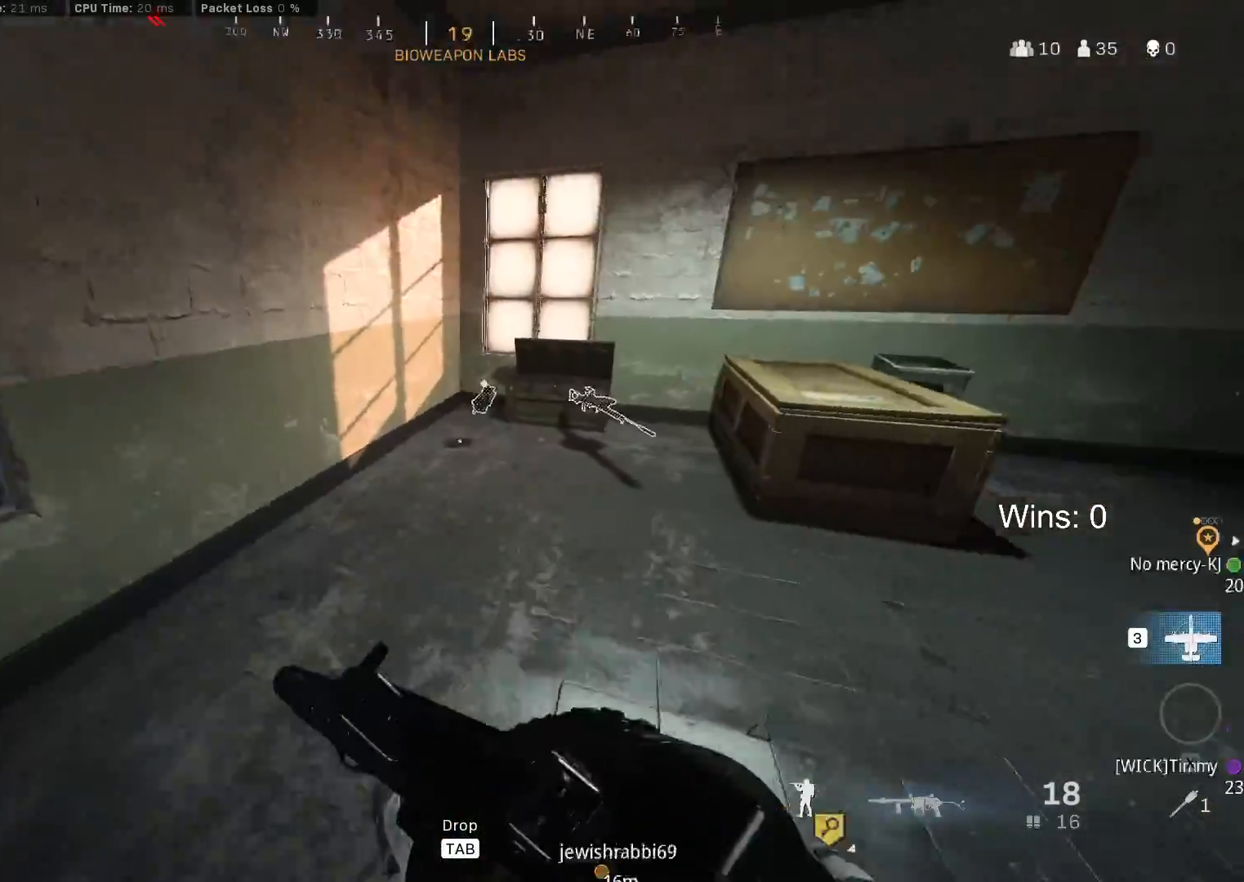
{"keys": ["s"], "mouse": [], "mouse_move": "still", "events": [[267, "w", "up"], [367, "f", "down"], [467, "f", "up"], [467, "s", "down"]]}
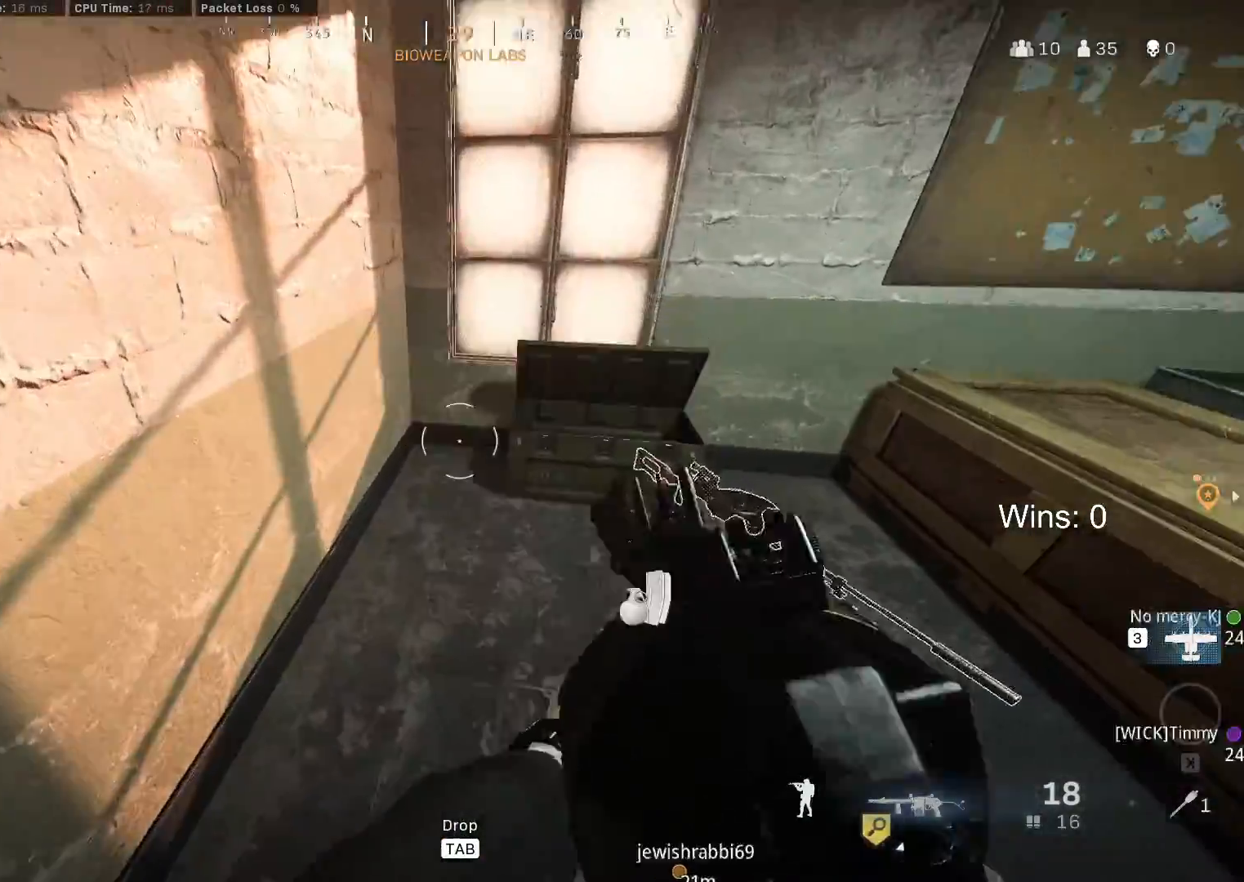
{"keys": ["d", "w"], "mouse": [], "mouse_move": "still", "events": [[250, "d", "down"], [250, "s", "up"], [483, "w", "down"]]}
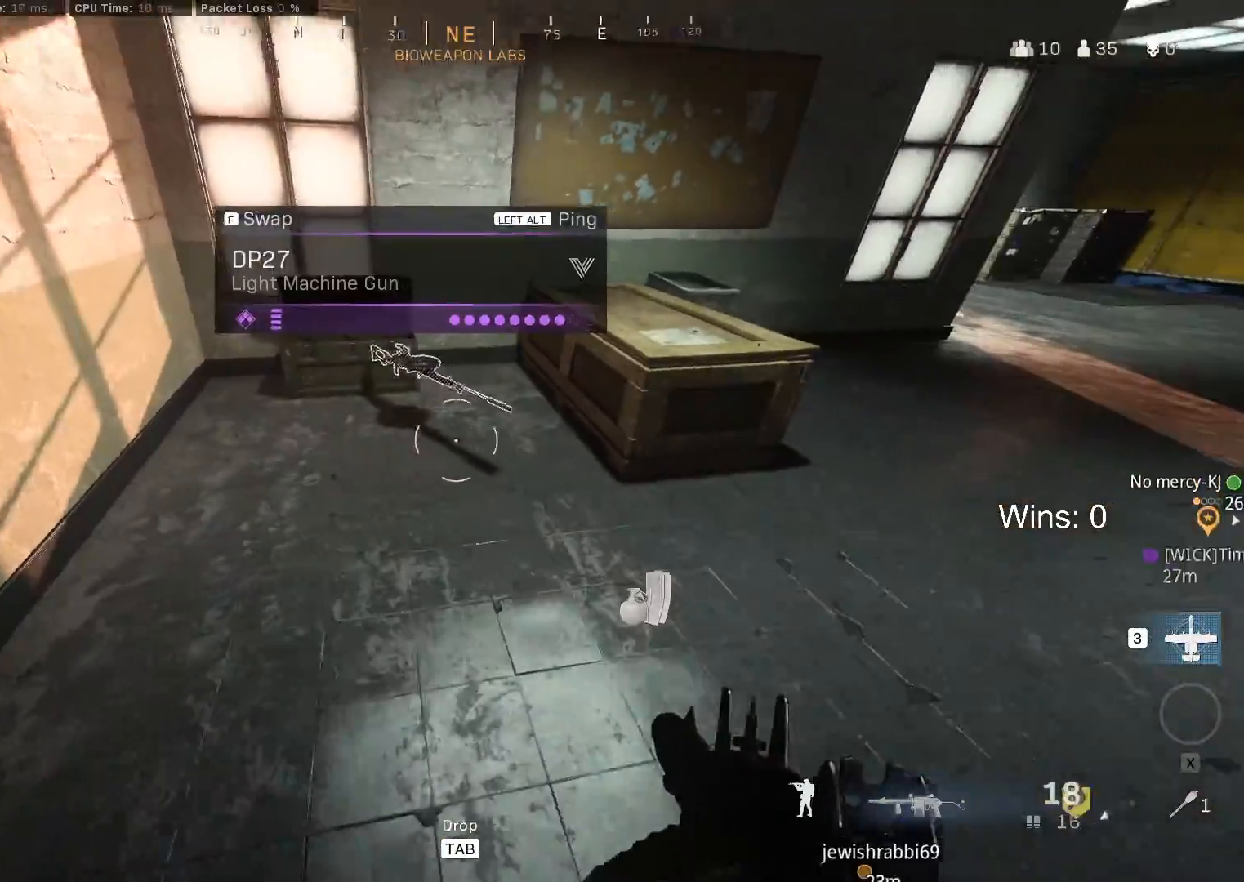
{"keys": ["a"], "mouse": [], "mouse_move": "still", "events": [[17, "d", "up"], [67, "a", "down"], [217, "w", "up"]]}
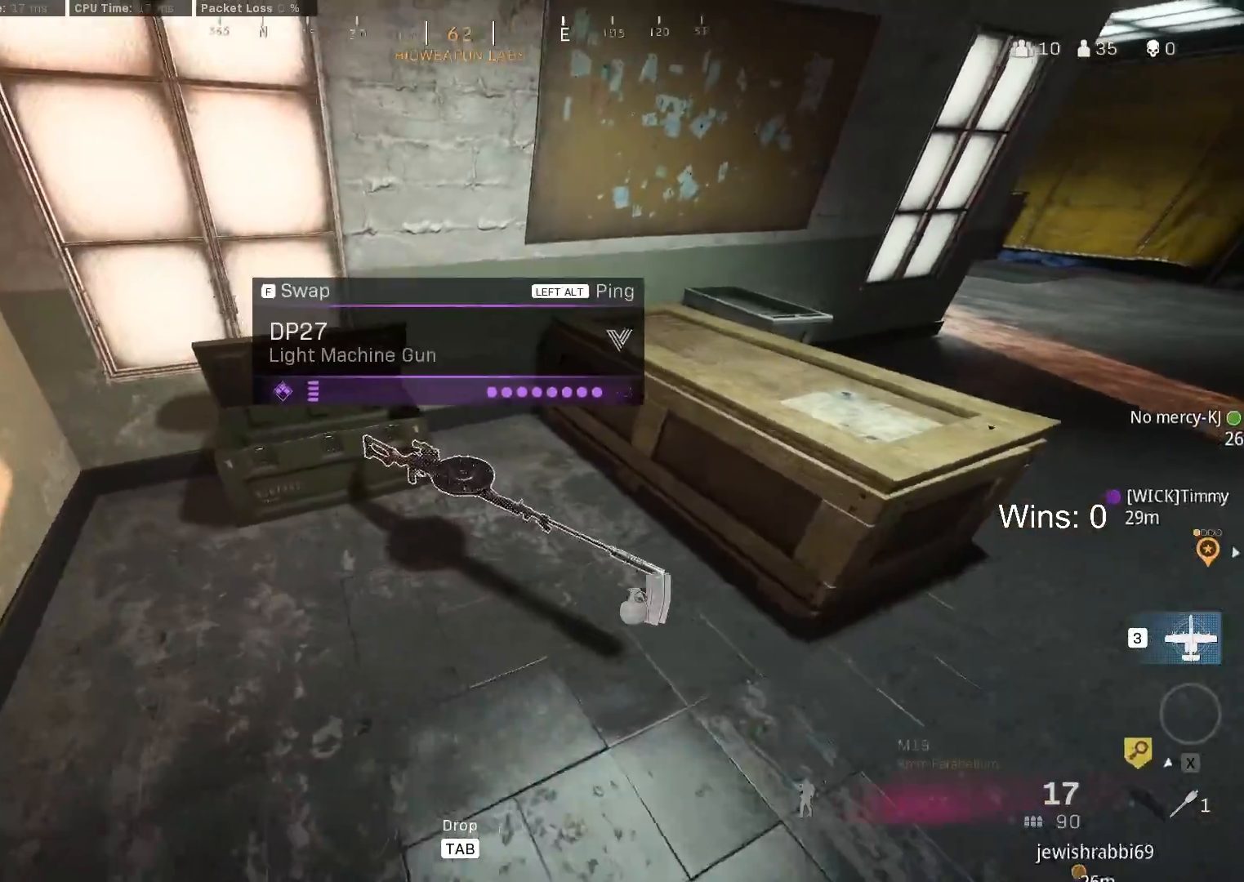
{"keys": ["d", "s"], "mouse": [], "mouse_move": "still"}
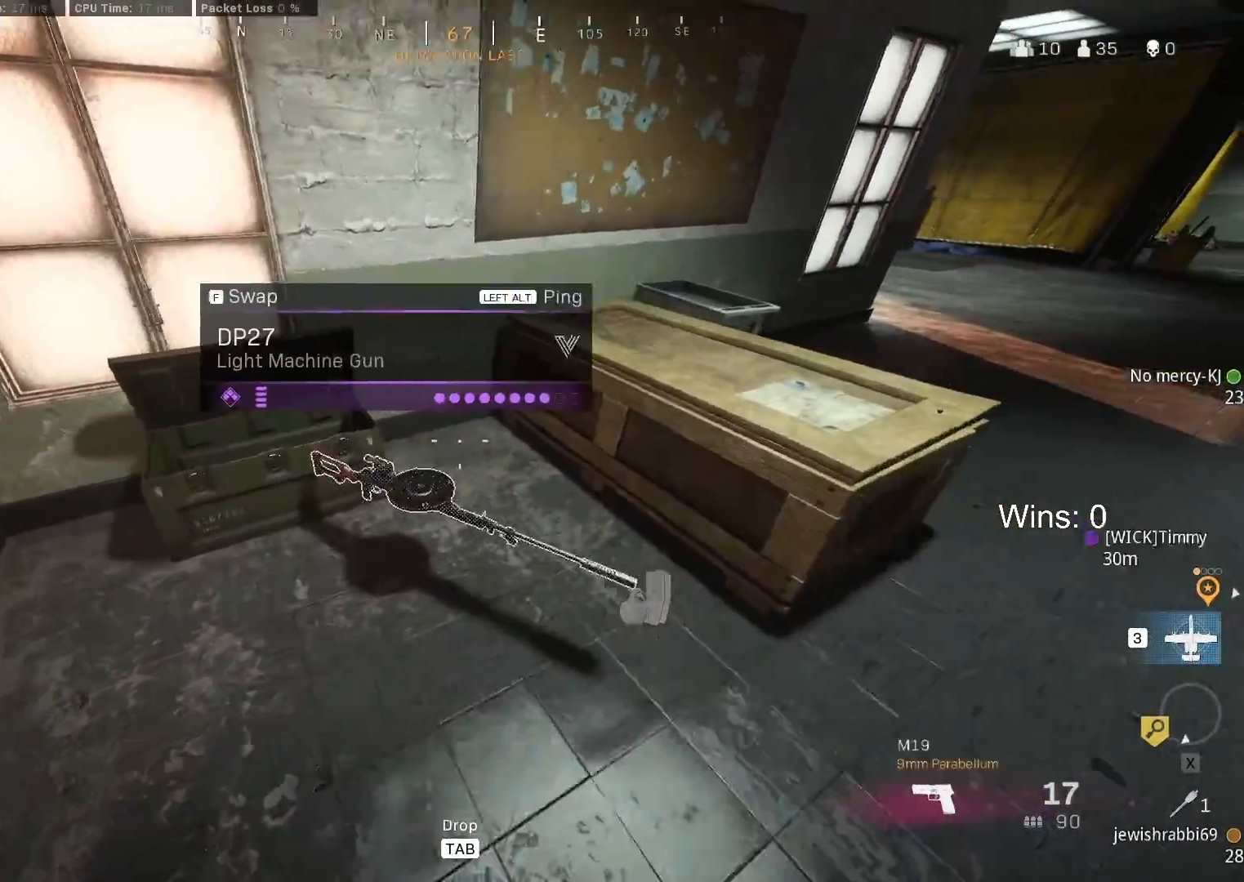
{"keys": ["w"], "mouse": [], "mouse_move": "right", "events": [[50, "d", "up"], [200, "a", "down"], [233, "s", "up"], [333, "a", "up"], [333, "f", "down"], [433, "f", "up"], [433, "w", "down"]]}
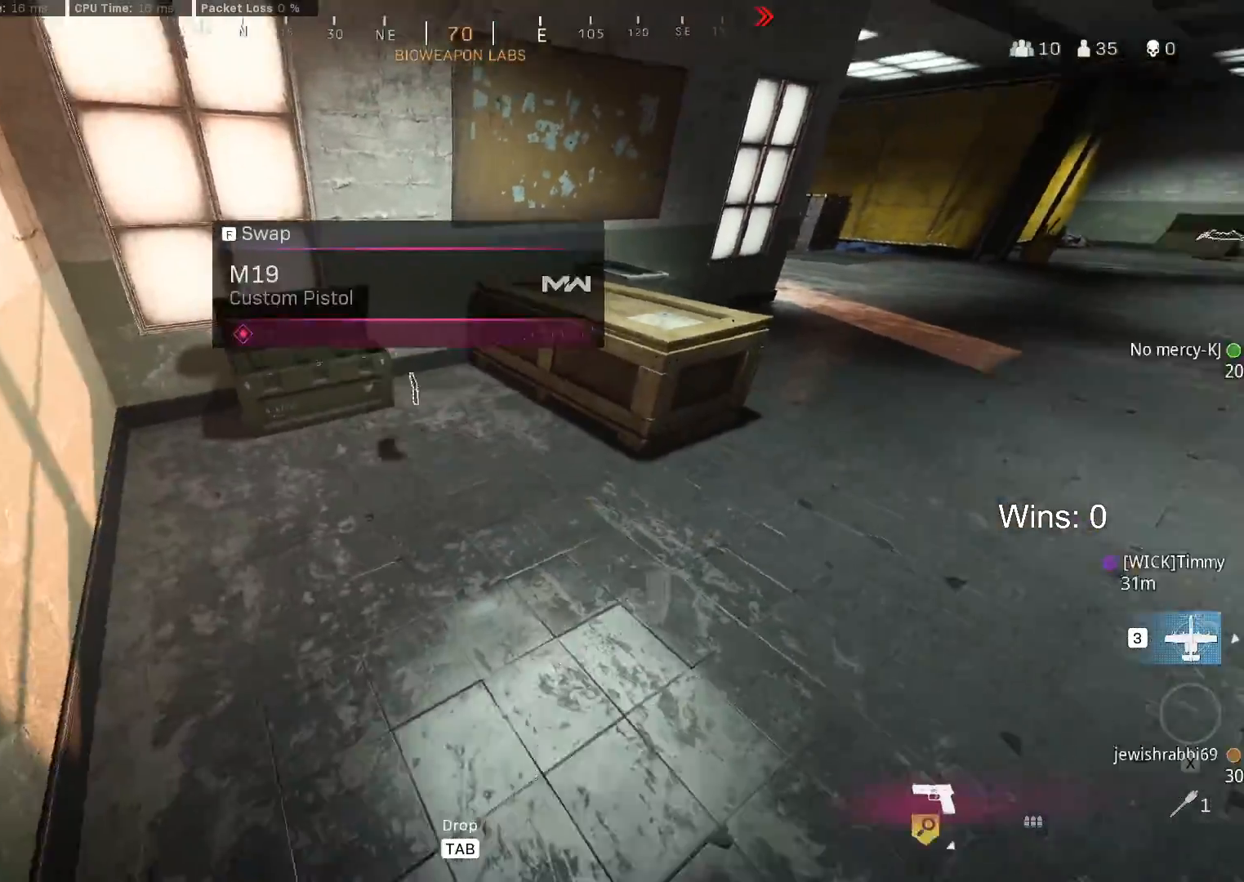
{"keys": ["w"], "mouse": [], "mouse_move": "right", "events": [[67, "shift", "down"], [167, "shift", "up"], [300, "shift", "down"], [400, "shift", "up"]]}
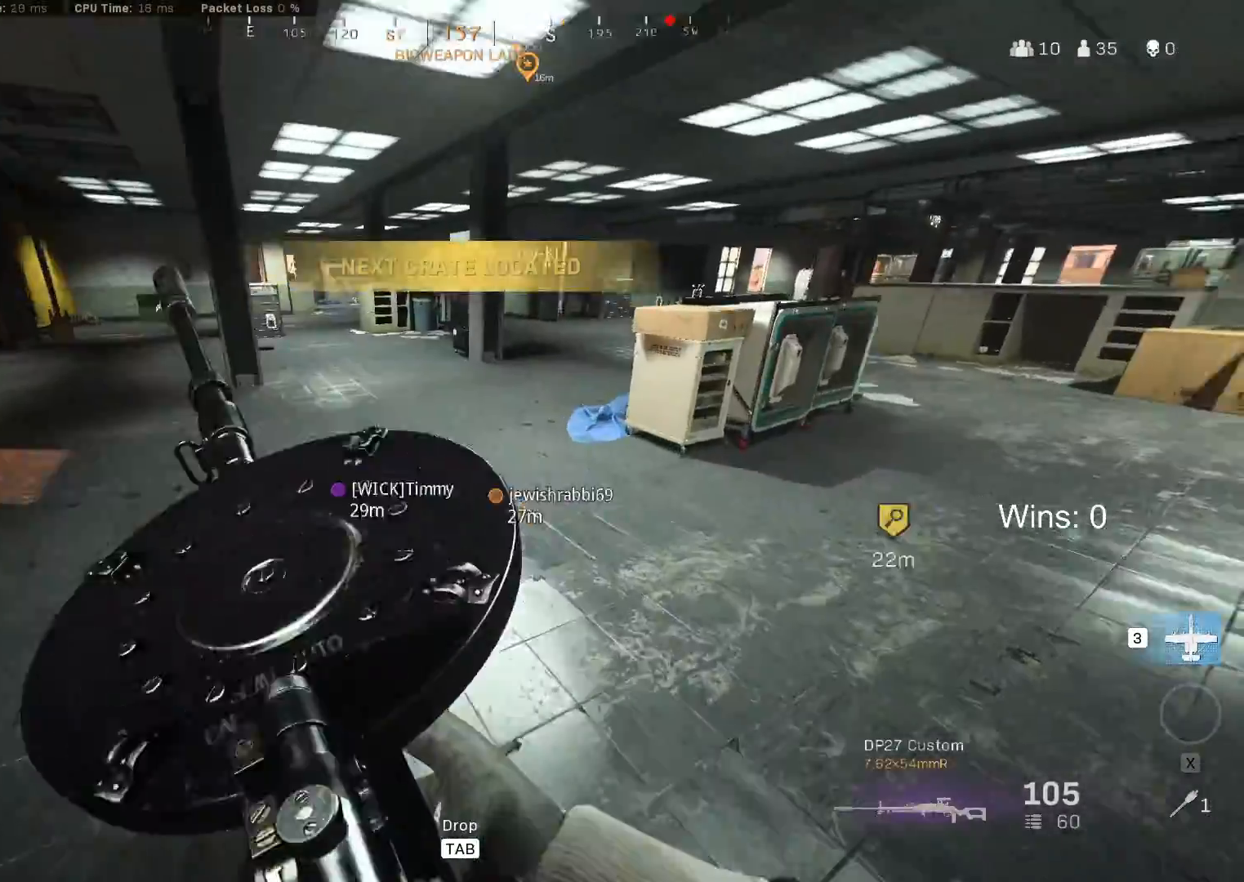
{"keys": ["w"], "mouse": [], "mouse_move": "still"}
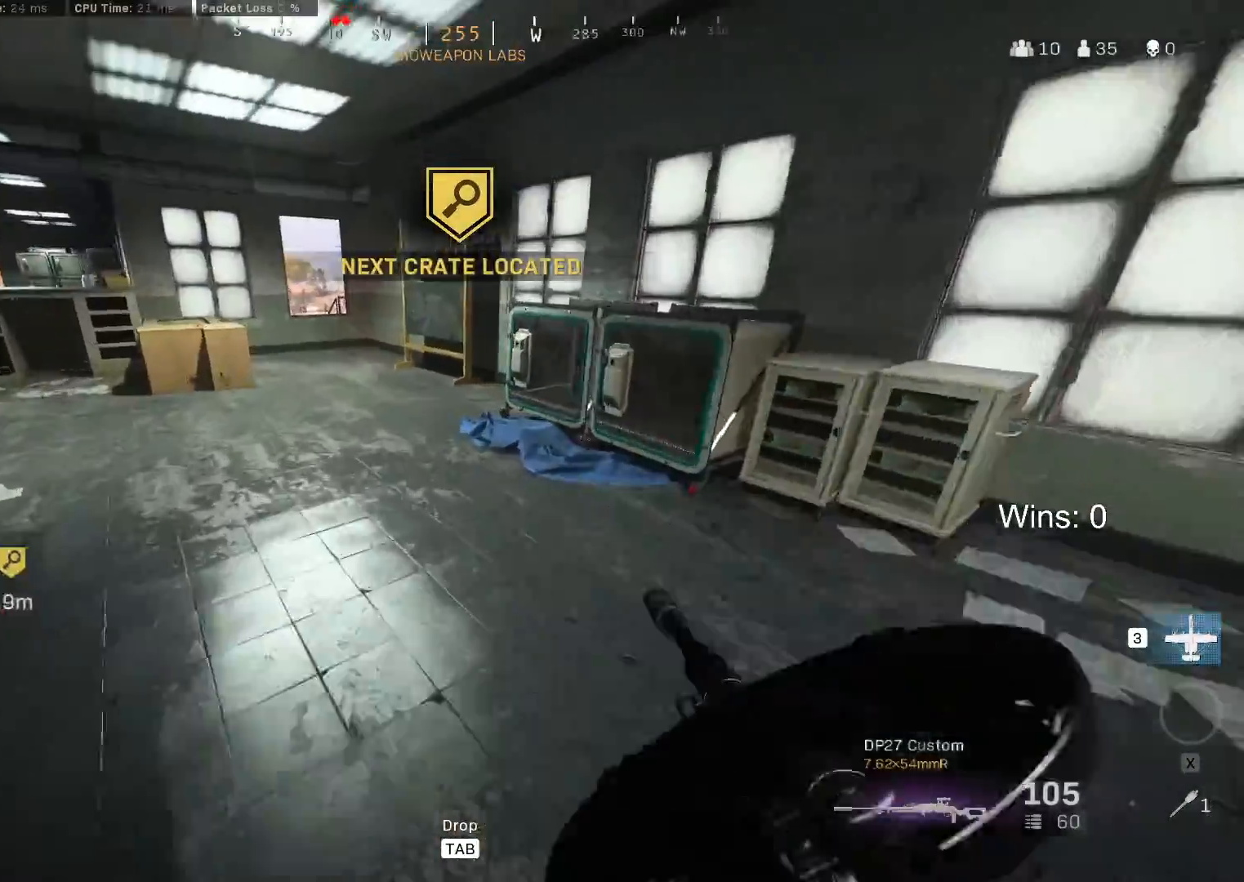
{"keys": ["w"], "mouse": [], "mouse_move": "left", "events": []}
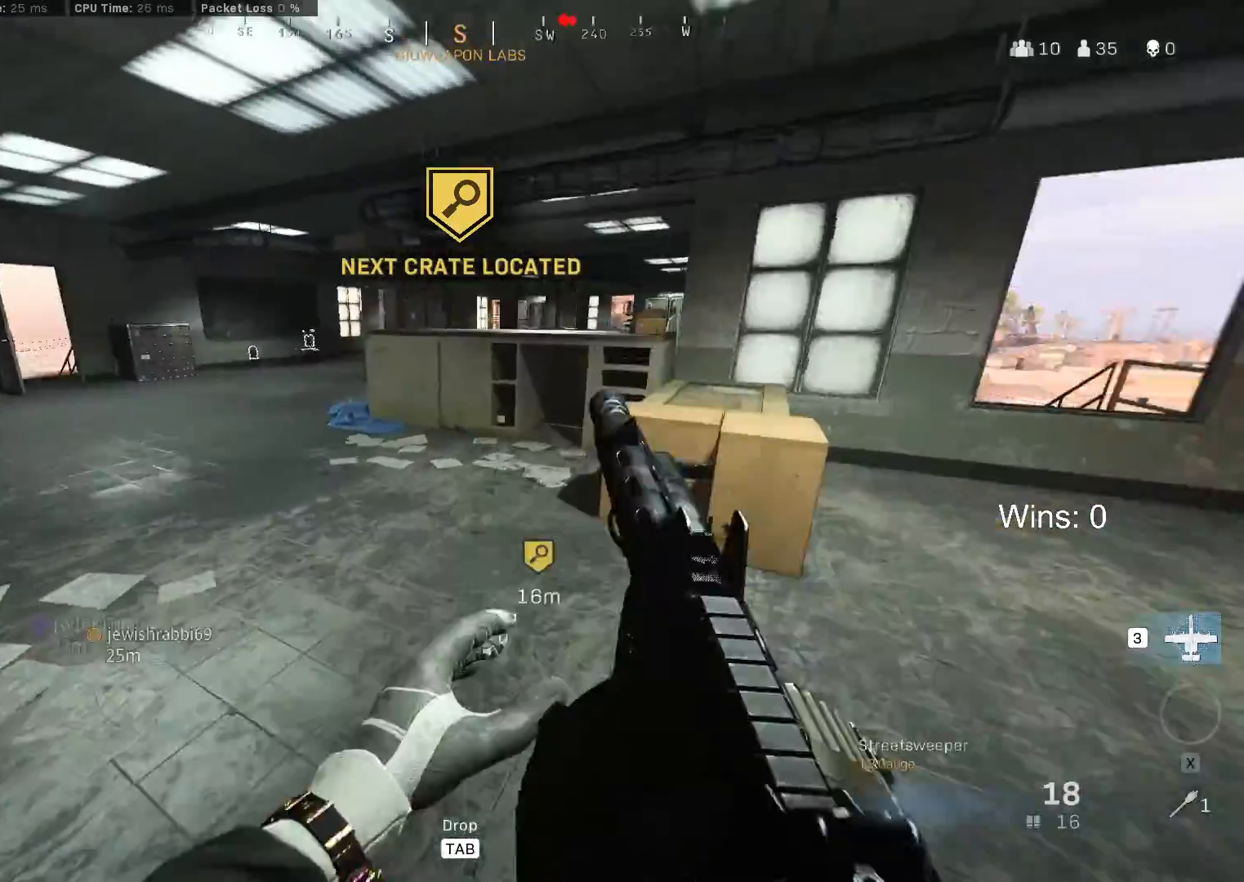
{"keys": ["w"], "mouse": [], "mouse_move": "left", "events": []}
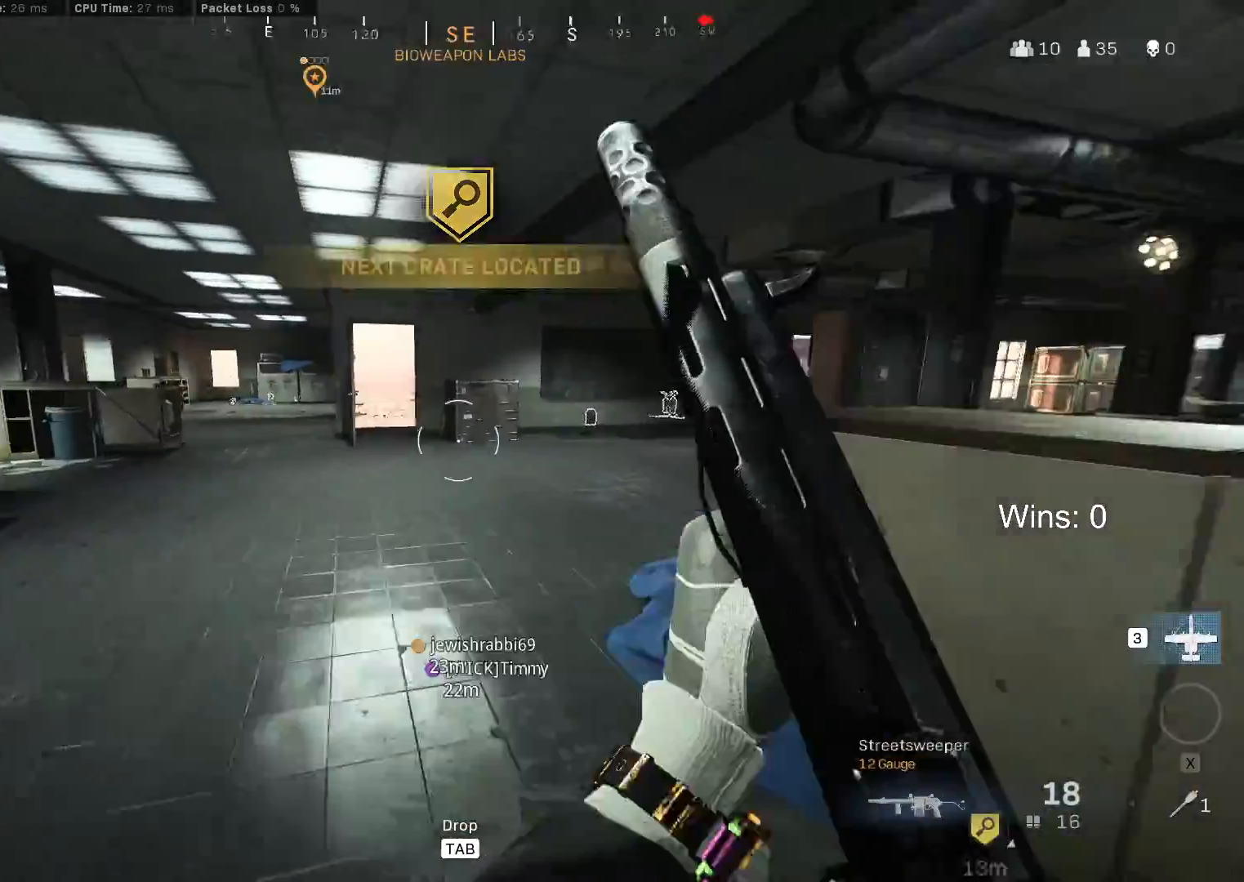
{"keys": ["w"], "mouse": [], "mouse_move": "still", "events": [[183, "c", "down"], [267, "c", "up"]]}
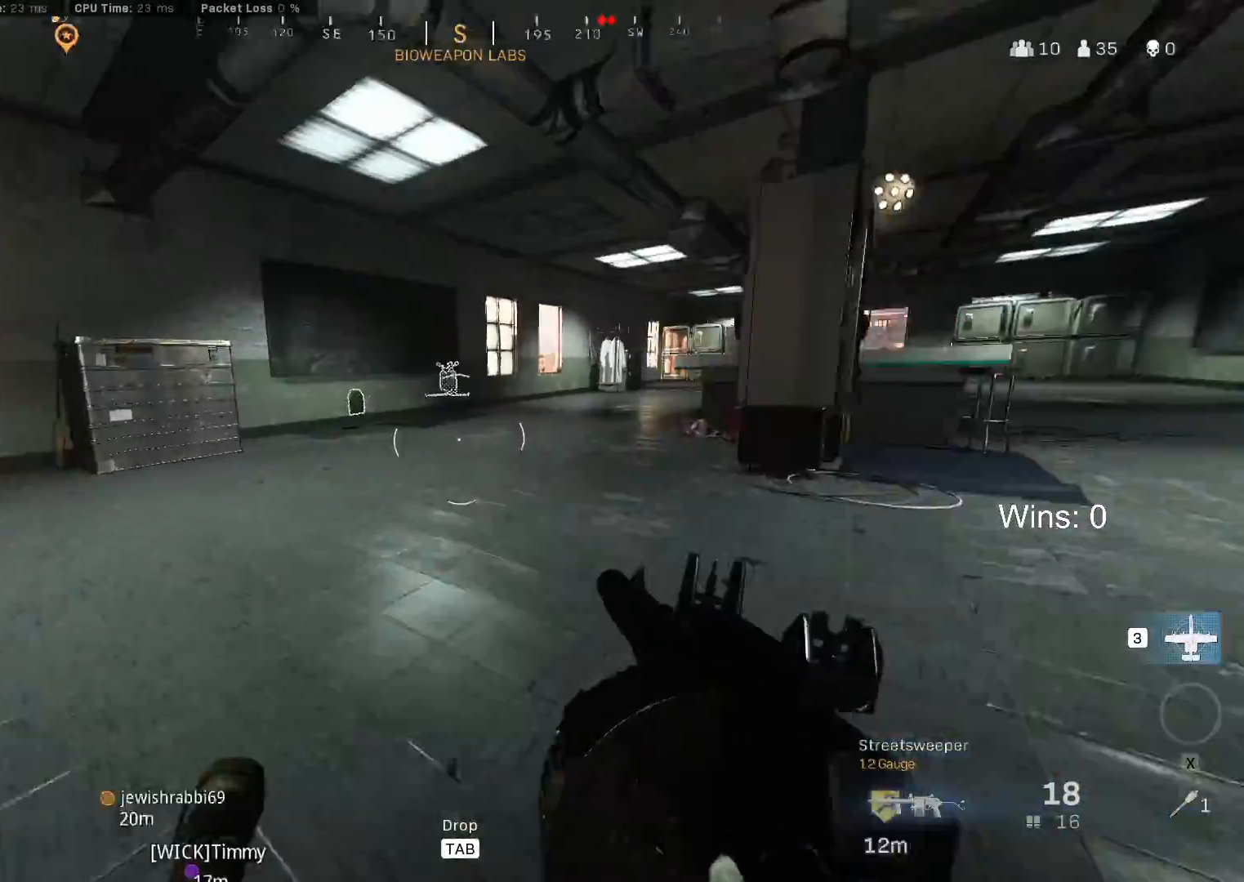
{"keys": ["w"], "mouse": [], "mouse_move": "left", "events": [[283, "shift", "down"], [333, "c", "down"], [433, "c", "up"], [433, "shift", "up"]]}